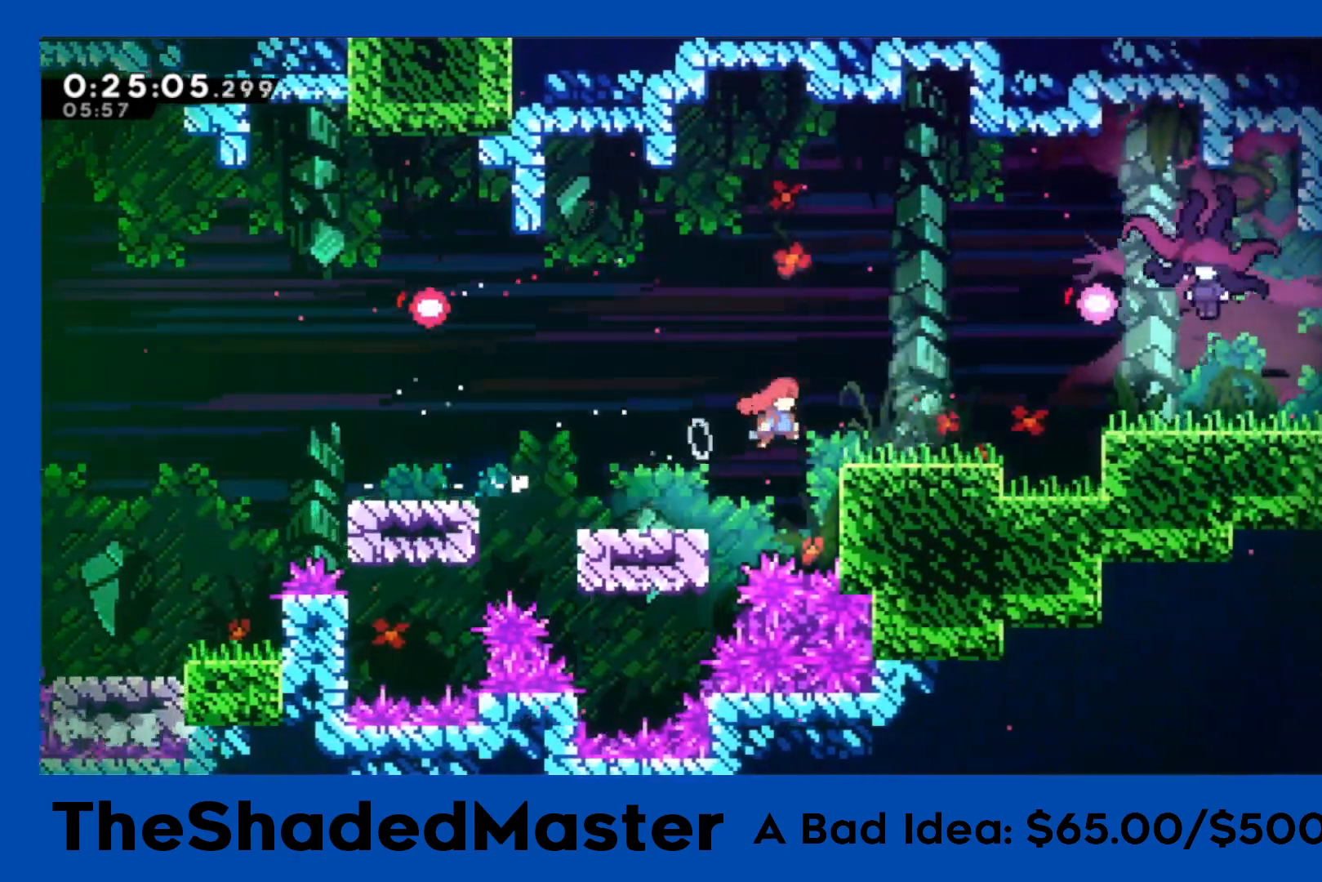
Gameplay with a controller (PlayStation layout); each line is a JSON object with the inputs held at the frame after it. "events" lists button and stick changes between this image and that frame as [ms after this image, input, new state], when the widget could be followed in between.
{"buttons": ["CROSS", "R1", "DPAD_RIGHT"], "left_stick": "center", "right_stick": "center", "events": [[217, "CROSS", "up"], [267, "CROSS", "down"]]}
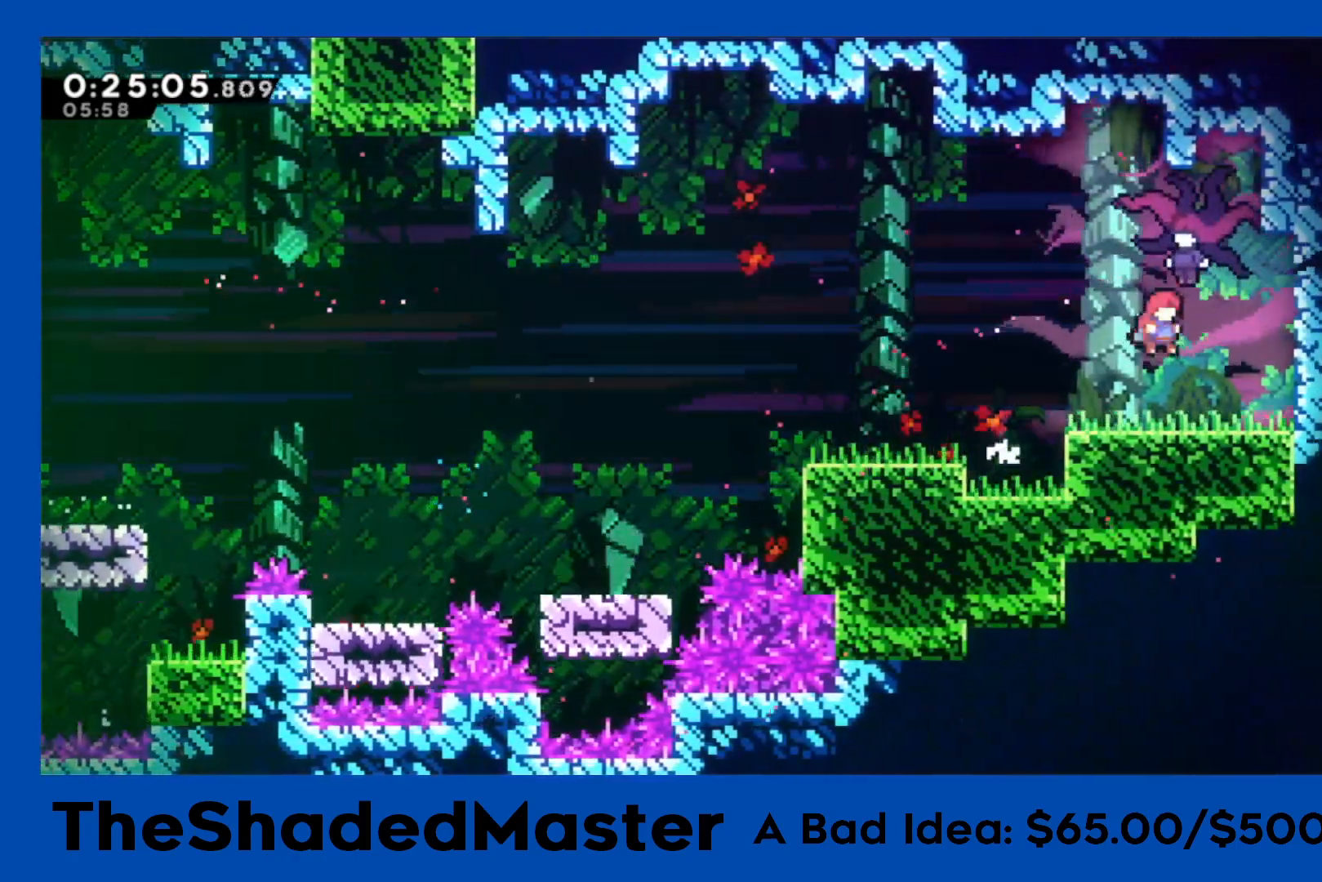
{"buttons": ["SQUARE", "R1", "DPAD_DOWN", "DPAD_RIGHT"], "left_stick": "center", "right_stick": "center", "events": [[233, "CROSS", "up"], [400, "SQUARE", "down"], [417, "DPAD_DOWN", "down"]]}
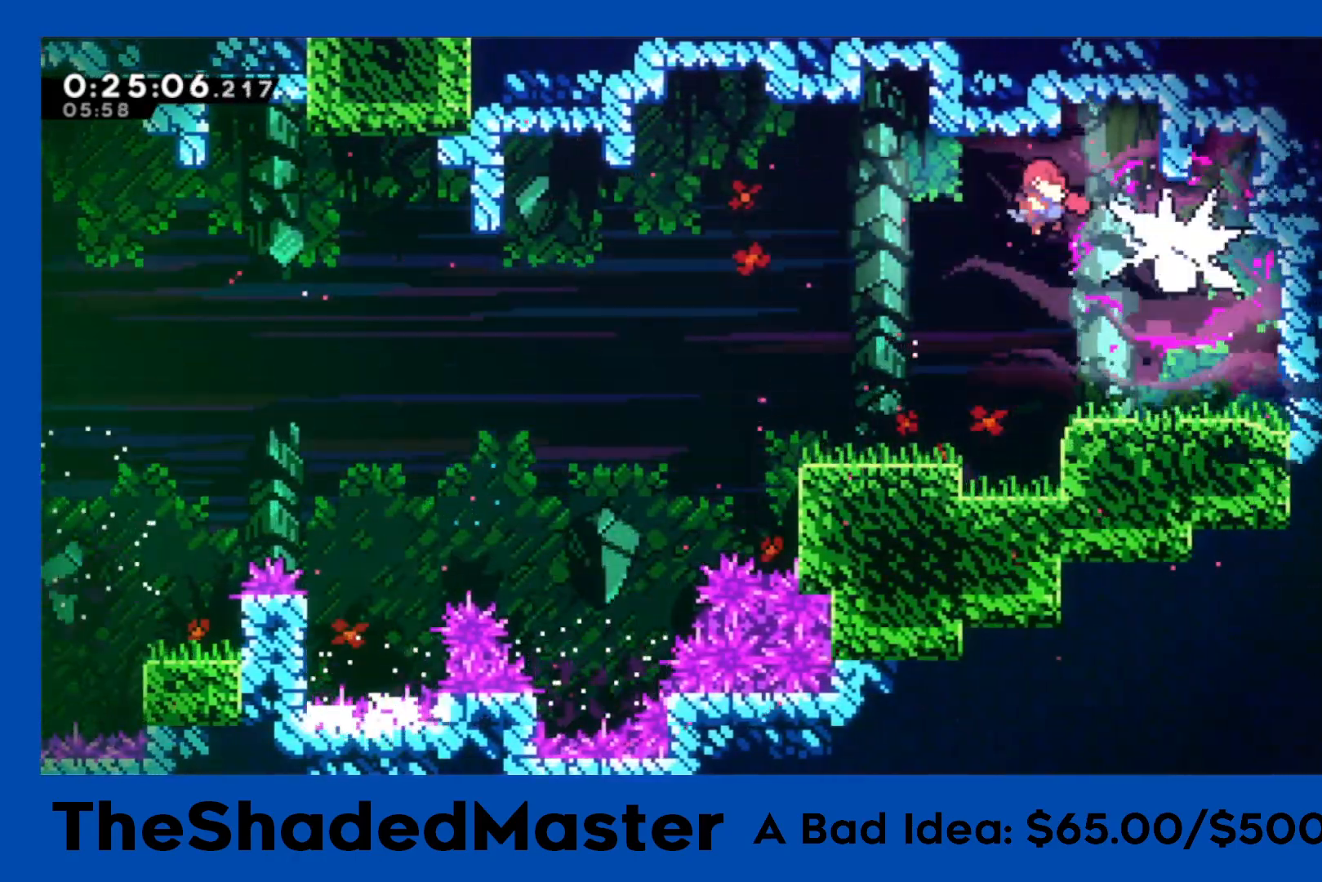
{"buttons": ["R1", "DPAD_DOWN", "DPAD_RIGHT"], "left_stick": "center", "right_stick": "center", "events": [[33, "SQUARE", "up"], [117, "SQUARE", "down"], [200, "SQUARE", "up"], [283, "SQUARE", "down"], [433, "SQUARE", "up"]]}
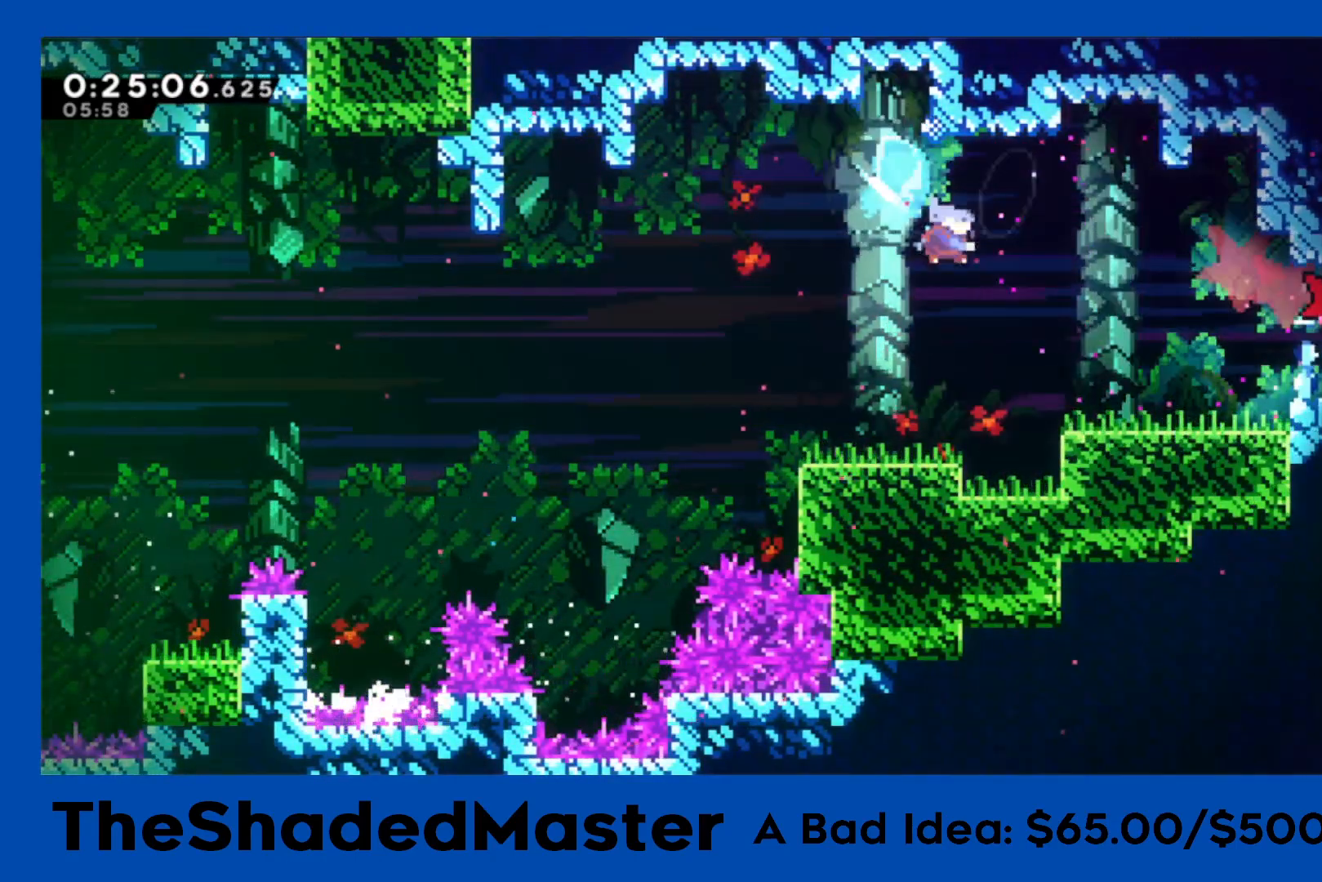
{"buttons": ["CROSS", "R1", "DPAD_RIGHT"], "left_stick": "center", "right_stick": "center", "events": [[33, "DPAD_DOWN", "up"], [483, "CROSS", "down"]]}
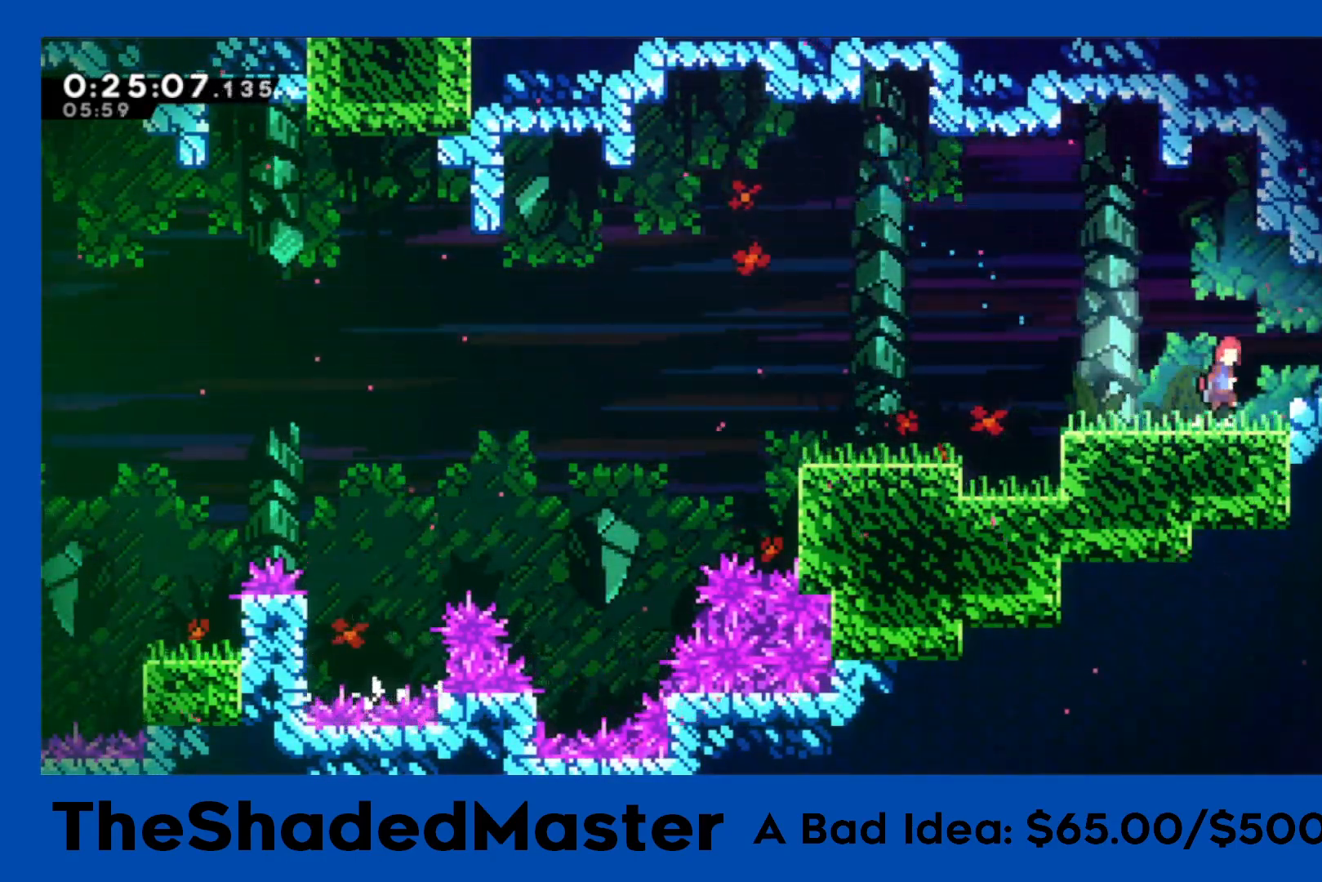
{"buttons": ["R1", "DPAD_RIGHT"], "left_stick": "center", "right_stick": "center", "events": [[50, "CROSS", "up"]]}
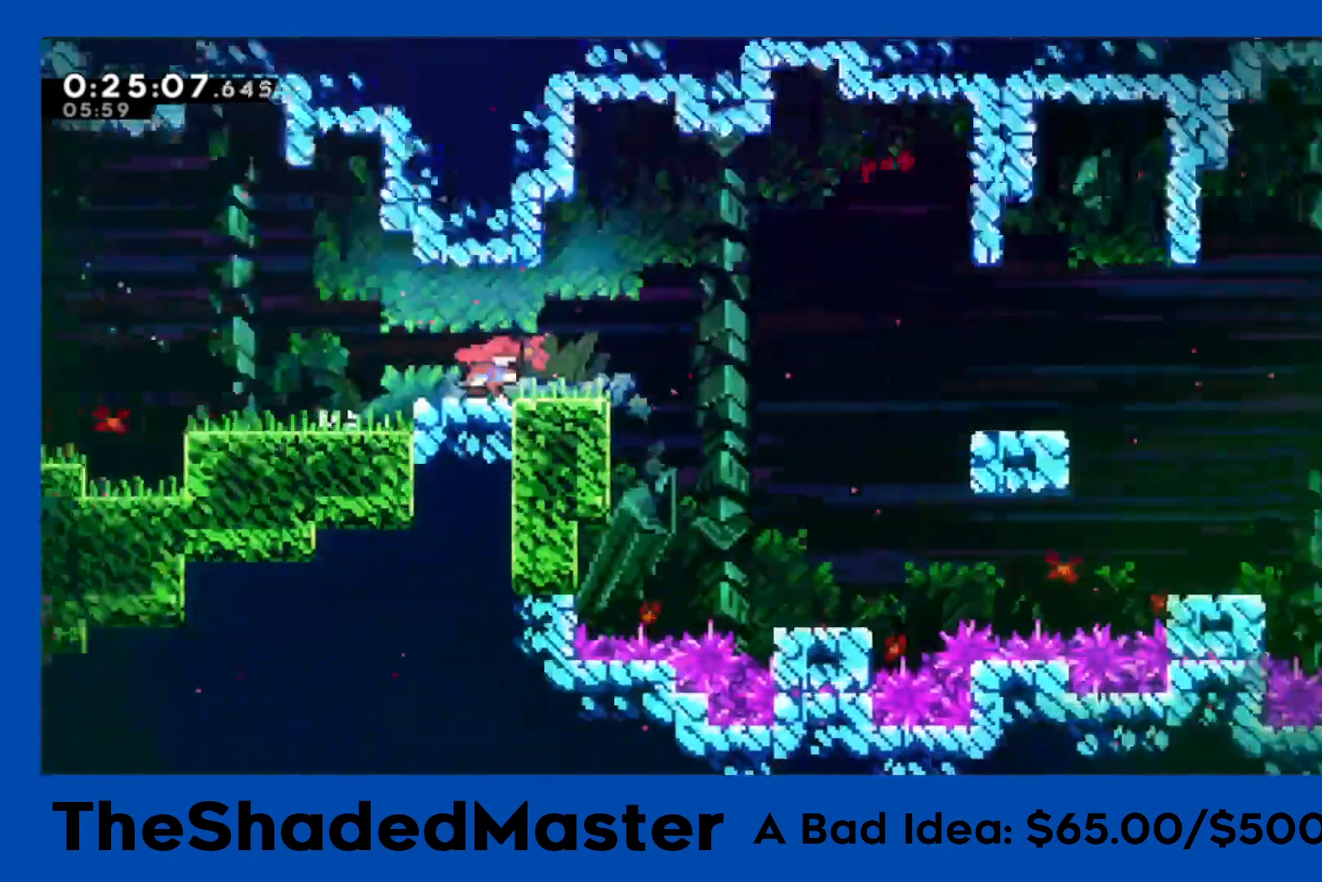
{"buttons": ["R1", "DPAD_RIGHT"], "left_stick": "center", "right_stick": "center", "events": []}
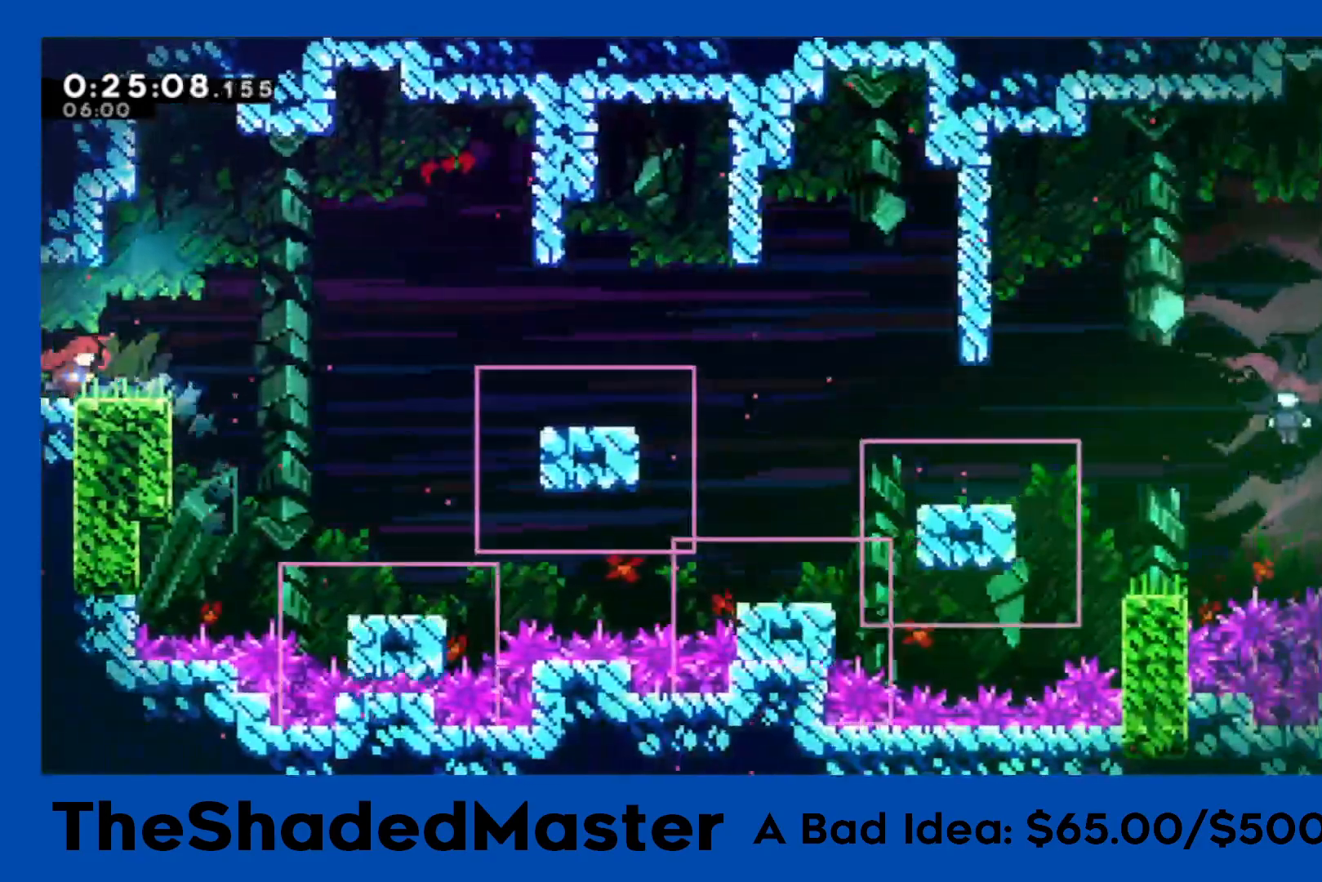
{"buttons": ["SQUARE", "R1", "DPAD_RIGHT"], "left_stick": "center", "right_stick": "center", "events": [[233, "CROSS", "down"], [433, "CROSS", "up"], [433, "SQUARE", "down"]]}
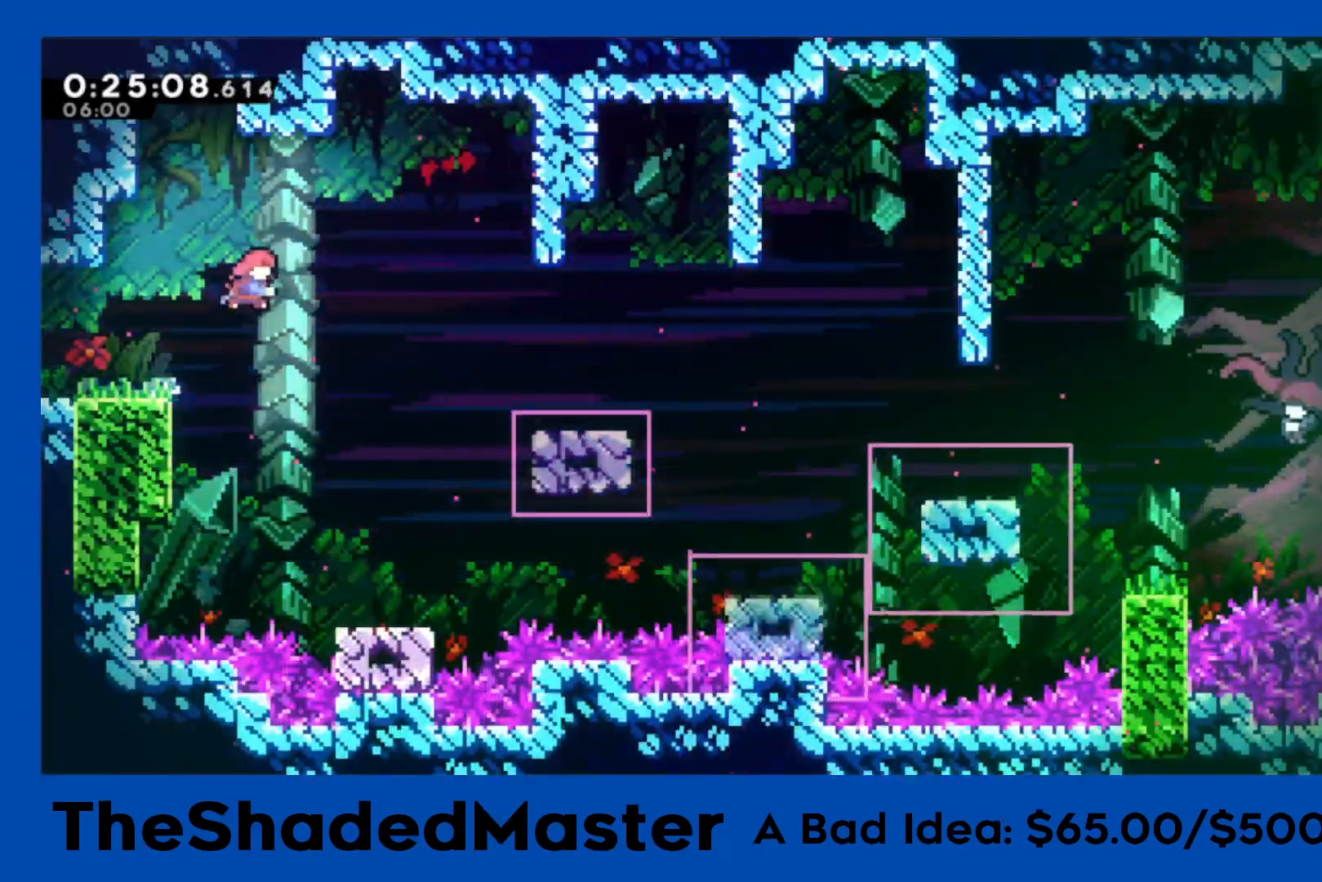
{"buttons": ["R1", "DPAD_RIGHT"], "left_stick": "center", "right_stick": "center", "events": [[17, "SQUARE", "up"], [383, "DPAD_RIGHT", "up"], [433, "DPAD_RIGHT", "down"]]}
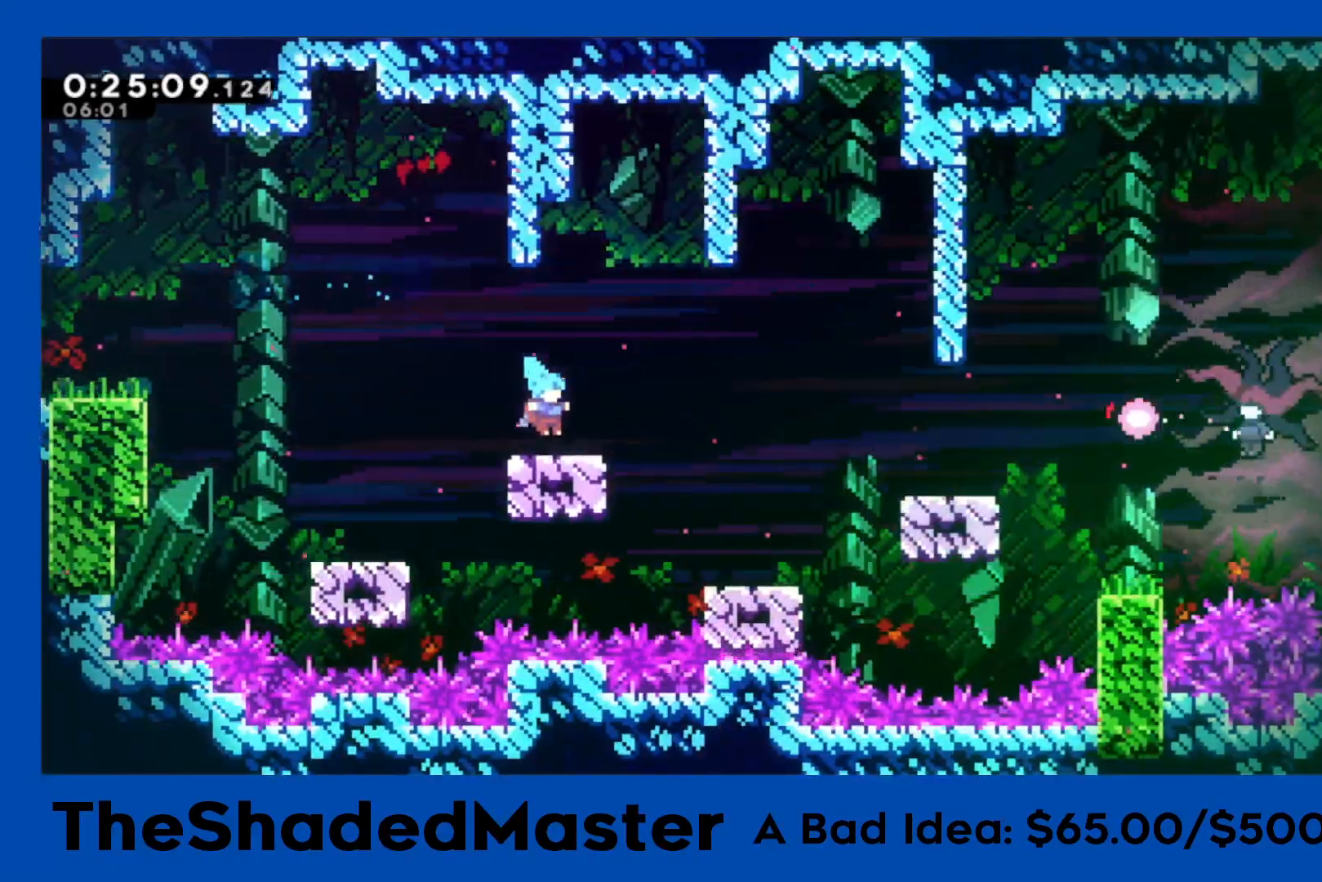
{"buttons": ["SQUARE", "R1", "DPAD_UP", "DPAD_RIGHT"], "left_stick": "center", "right_stick": "center", "events": [[100, "CROSS", "down"], [250, "CROSS", "up"], [383, "DPAD_UP", "down"], [417, "SQUARE", "down"]]}
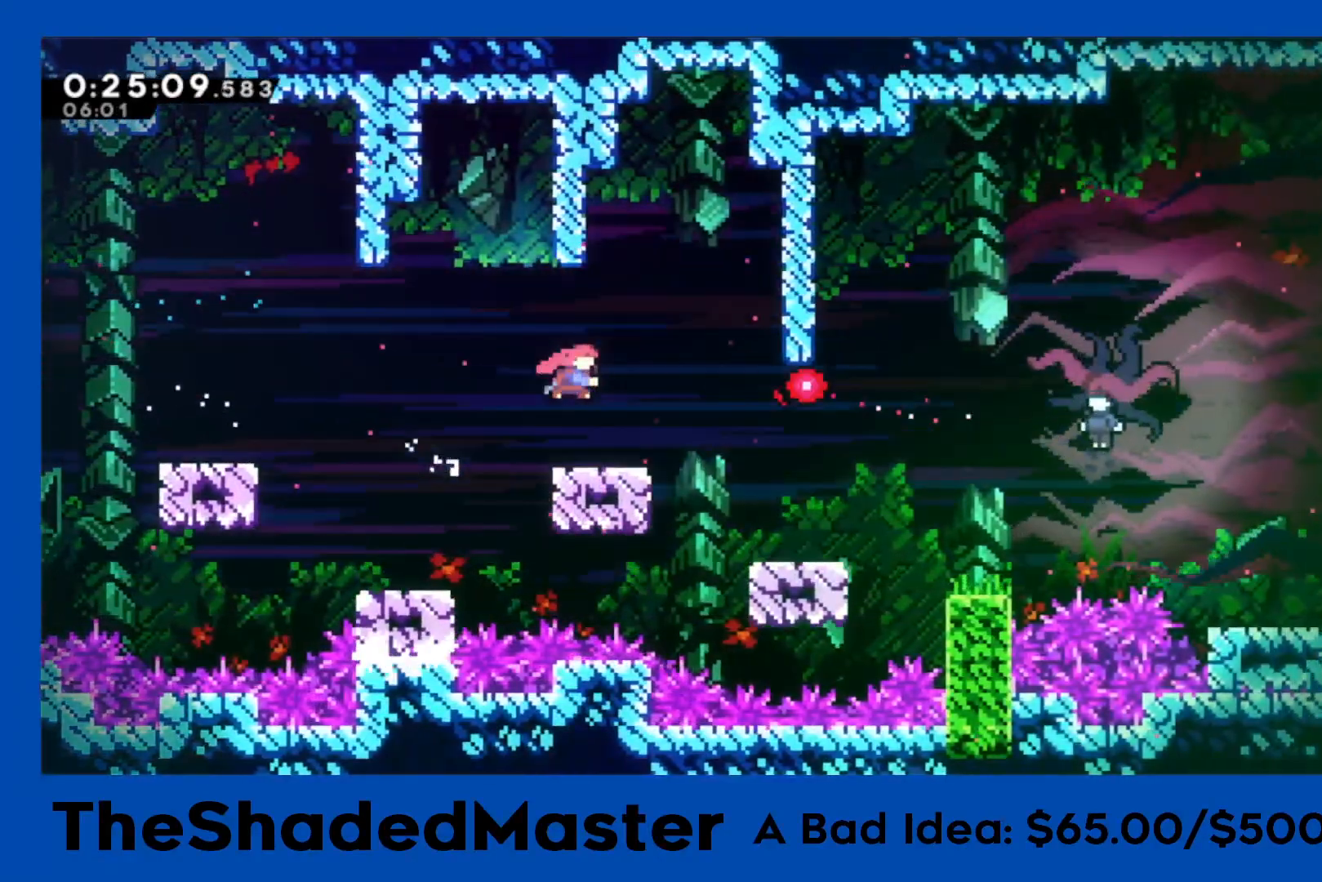
{"buttons": [], "left_stick": "center", "right_stick": "center", "events": [[150, "SQUARE", "up"], [267, "DPAD_UP", "up"], [433, "DPAD_RIGHT", "up"], [450, "R1", "up"]]}
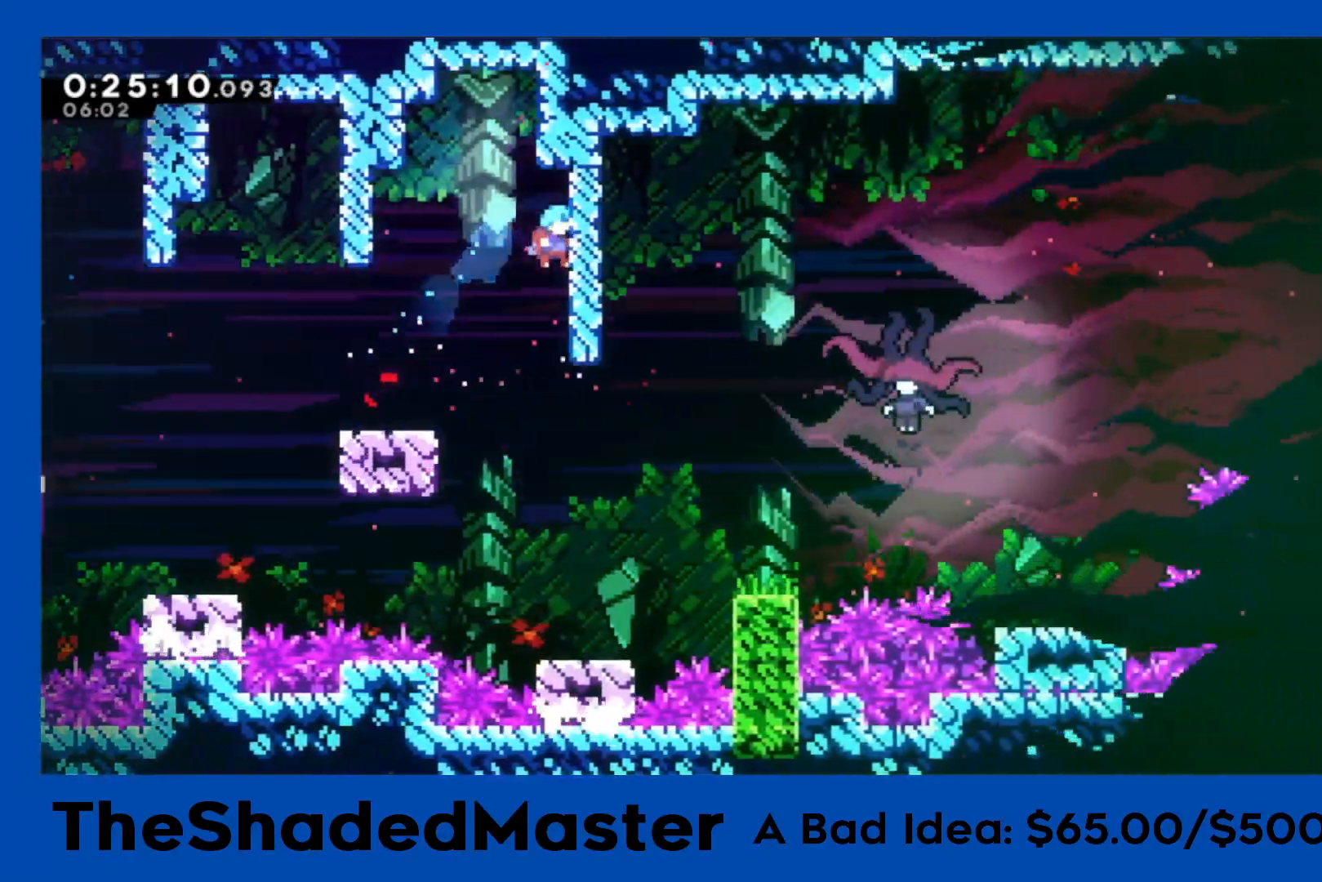
{"buttons": [], "left_stick": "center", "right_stick": "center", "events": [[33, "DPAD_DOWN", "down"], [217, "DPAD_DOWN", "up"], [333, "DPAD_RIGHT", "down"], [433, "DPAD_RIGHT", "up"]]}
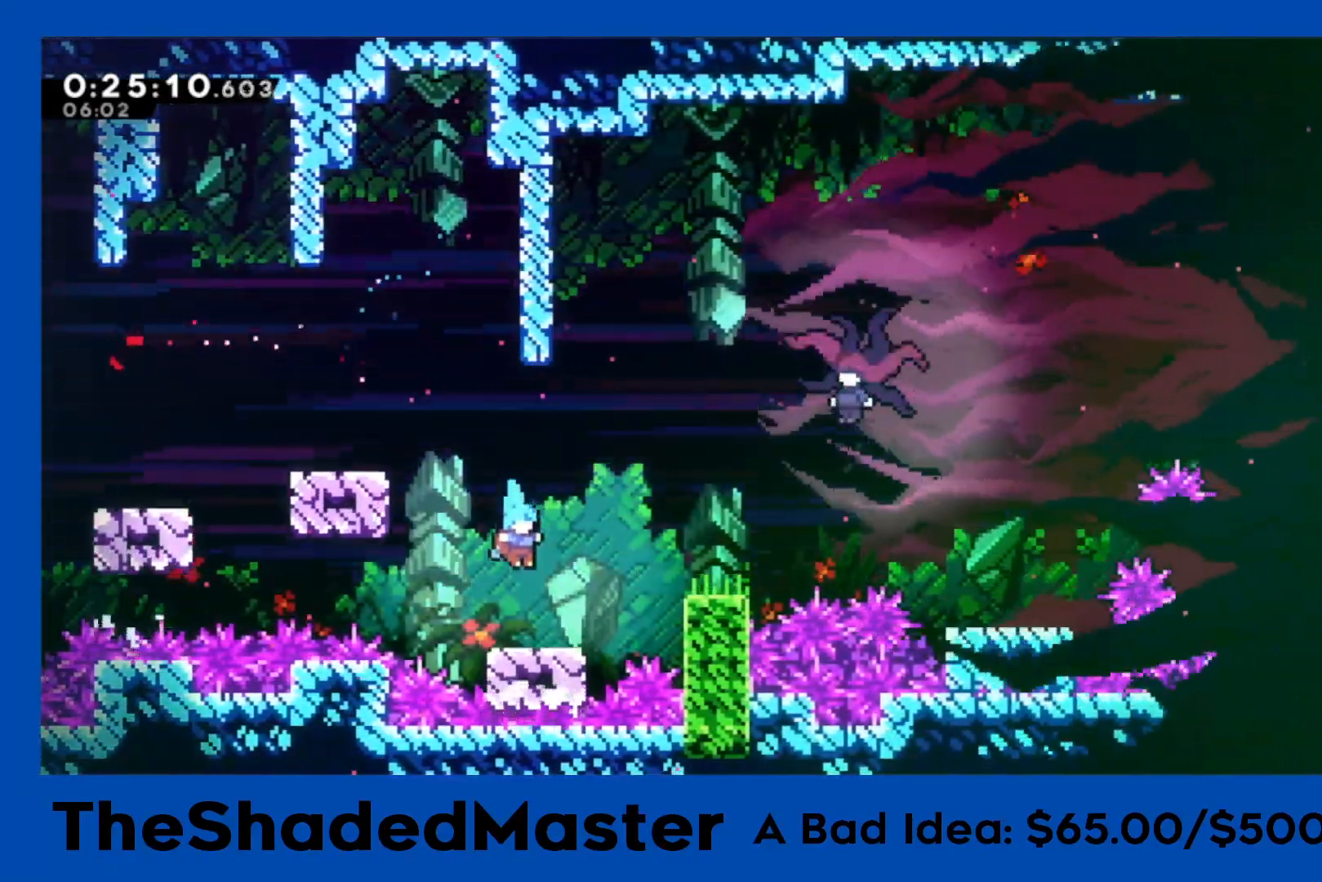
{"buttons": ["CROSS", "R1", "DPAD_RIGHT"], "left_stick": "center", "right_stick": "center", "events": [[267, "DPAD_RIGHT", "down"], [400, "R1", "down"], [417, "CROSS", "down"]]}
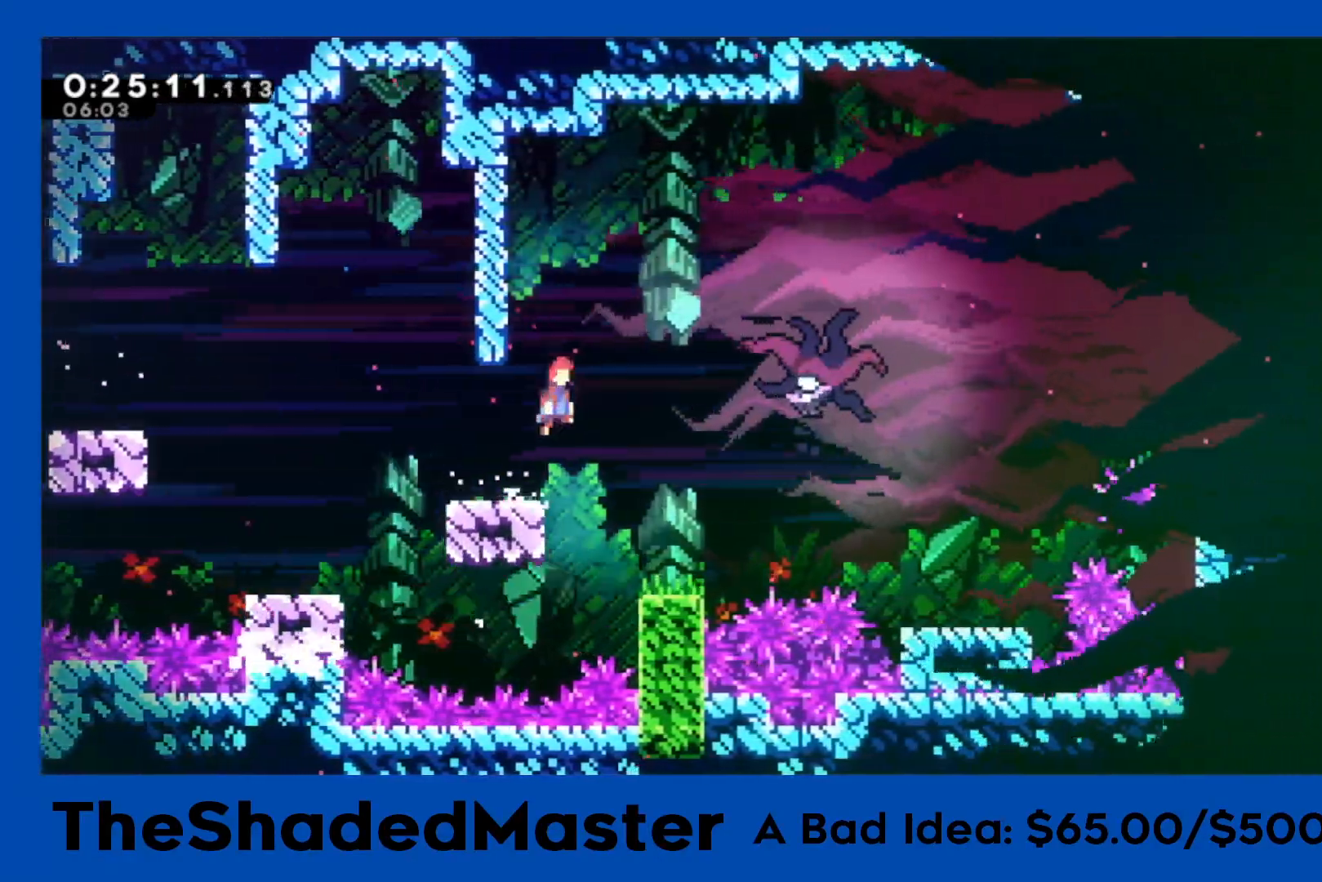
{"buttons": ["CROSS", "R1", "DPAD_RIGHT"], "left_stick": "center", "right_stick": "center", "events": []}
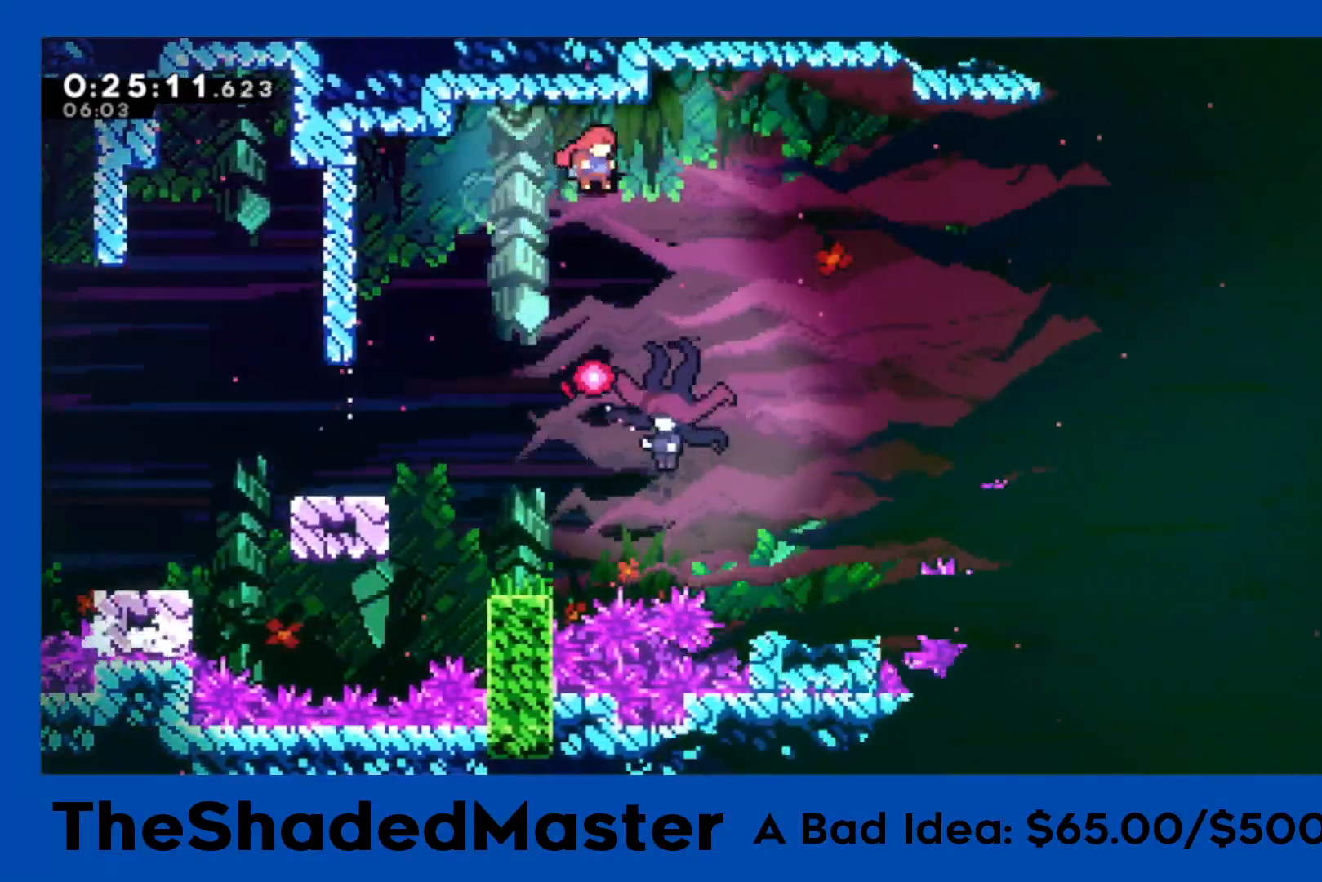
{"buttons": ["CROSS", "R1"], "left_stick": "center", "right_stick": "center", "events": [[50, "DPAD_RIGHT", "up"], [133, "DPAD_RIGHT", "down"], [283, "DPAD_RIGHT", "up"]]}
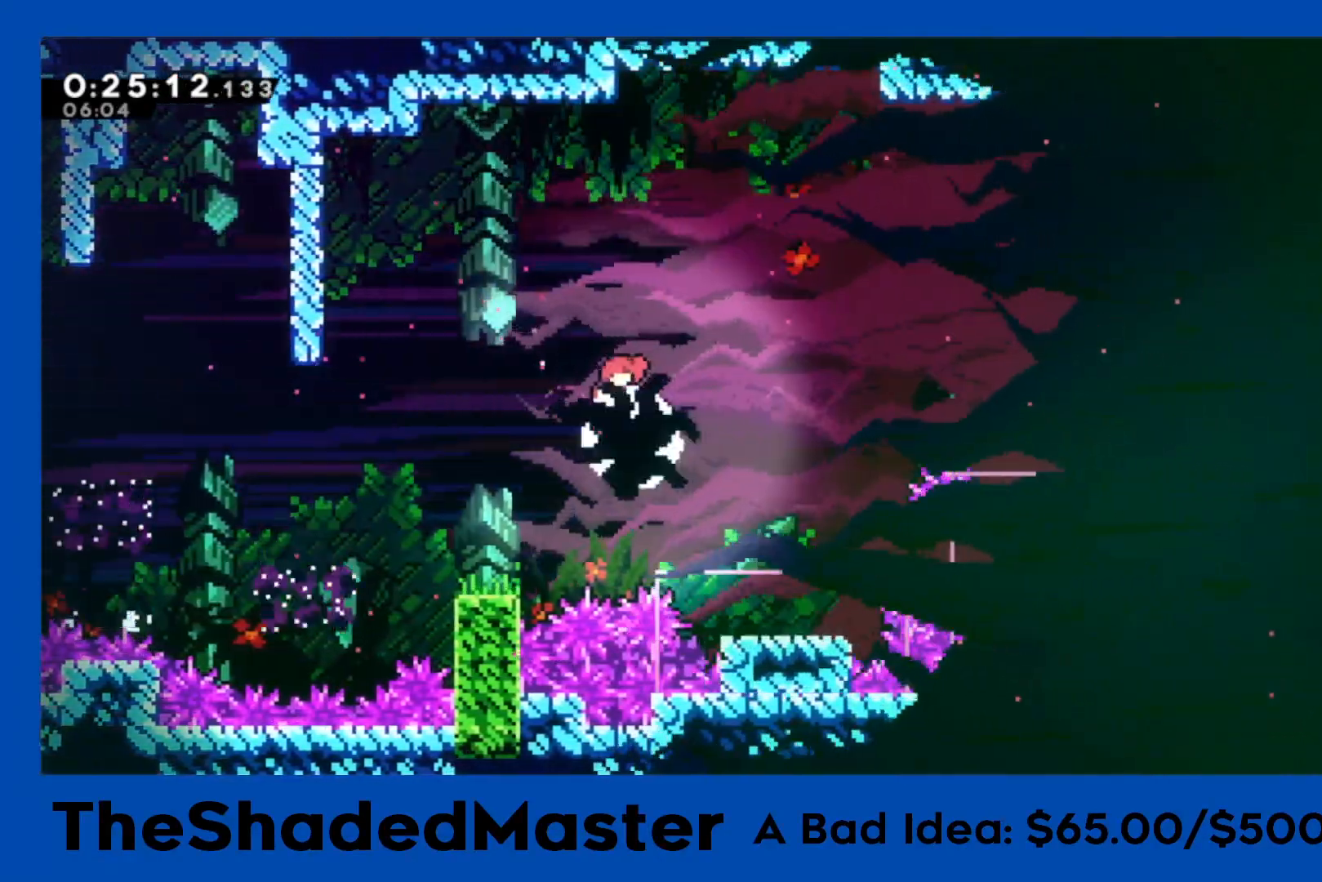
{"buttons": ["R1", "DPAD_RIGHT"], "left_stick": "center", "right_stick": "center", "events": [[100, "CROSS", "up"], [167, "DPAD_RIGHT", "down"], [217, "SQUARE", "down"], [333, "SQUARE", "up"], [417, "SQUARE", "down"], [500, "SQUARE", "up"]]}
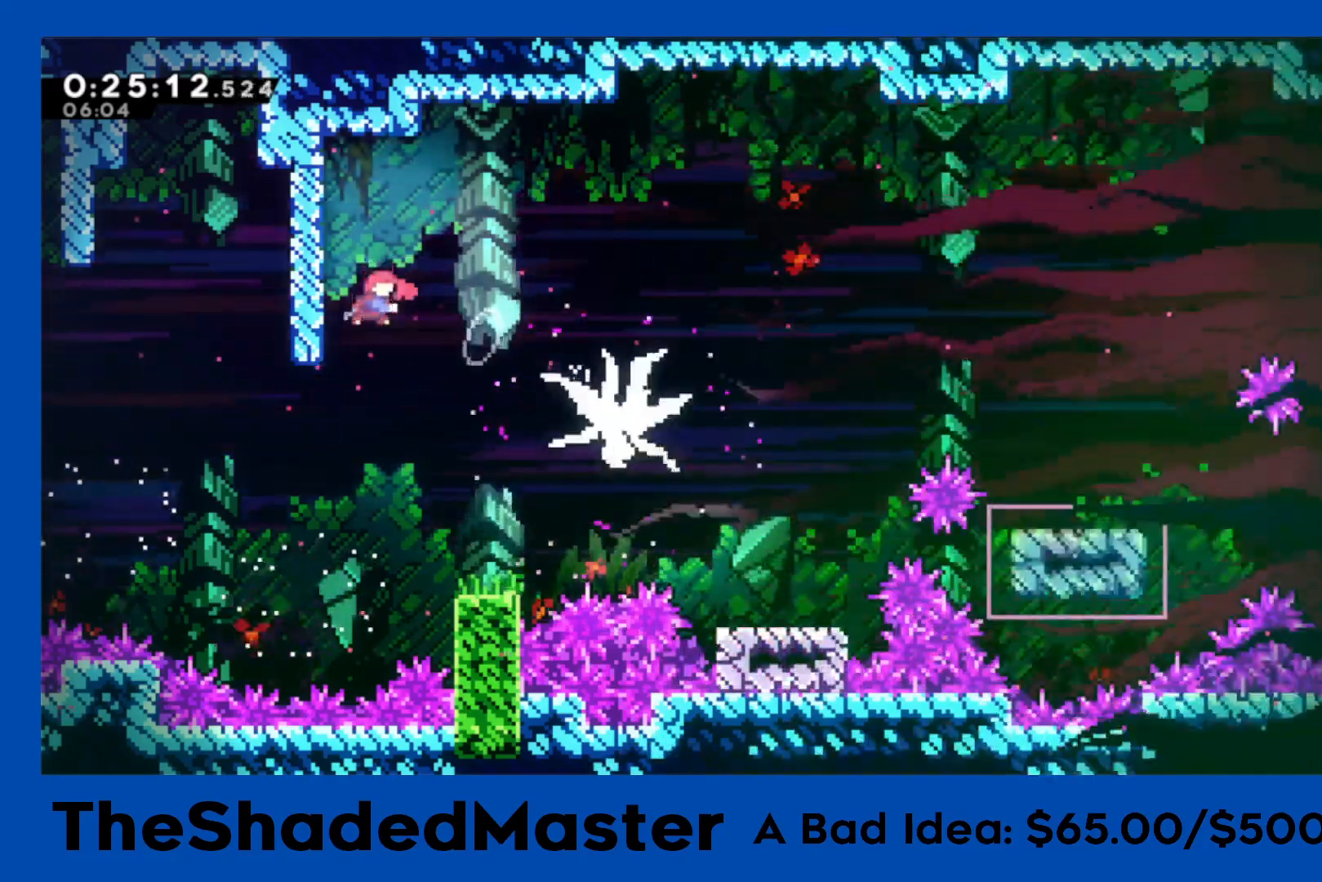
{"buttons": ["R1", "DPAD_RIGHT"], "left_stick": "center", "right_stick": "center", "events": [[67, "SQUARE", "down"], [183, "SQUARE", "up"]]}
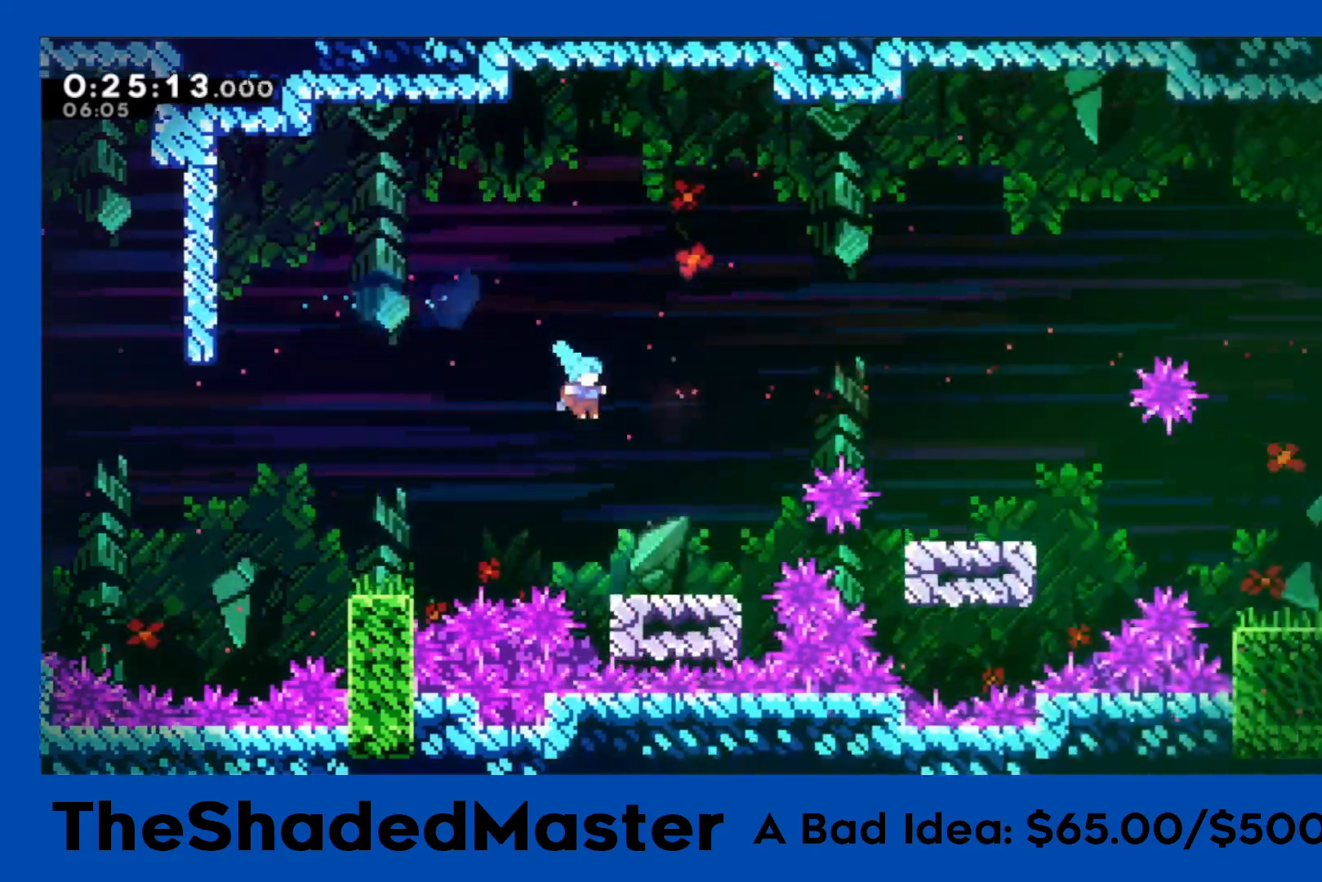
{"buttons": ["CROSS", "R1", "DPAD_RIGHT"], "left_stick": "center", "right_stick": "center", "events": [[67, "DPAD_RIGHT", "up"], [117, "DPAD_RIGHT", "down"], [283, "CROSS", "down"]]}
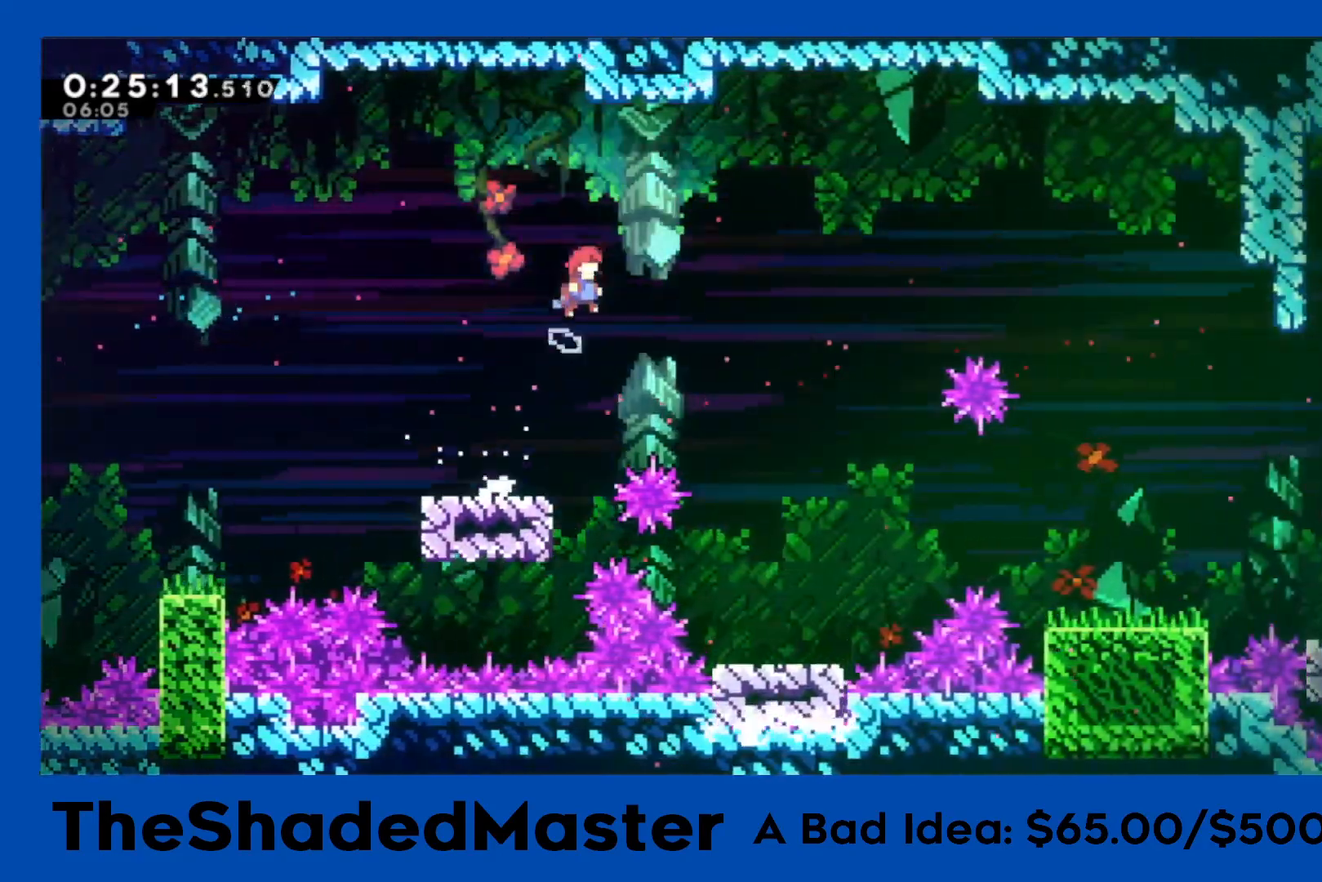
{"buttons": ["R1", "DPAD_RIGHT"], "left_stick": "center", "right_stick": "center", "events": [[467, "CROSS", "up"]]}
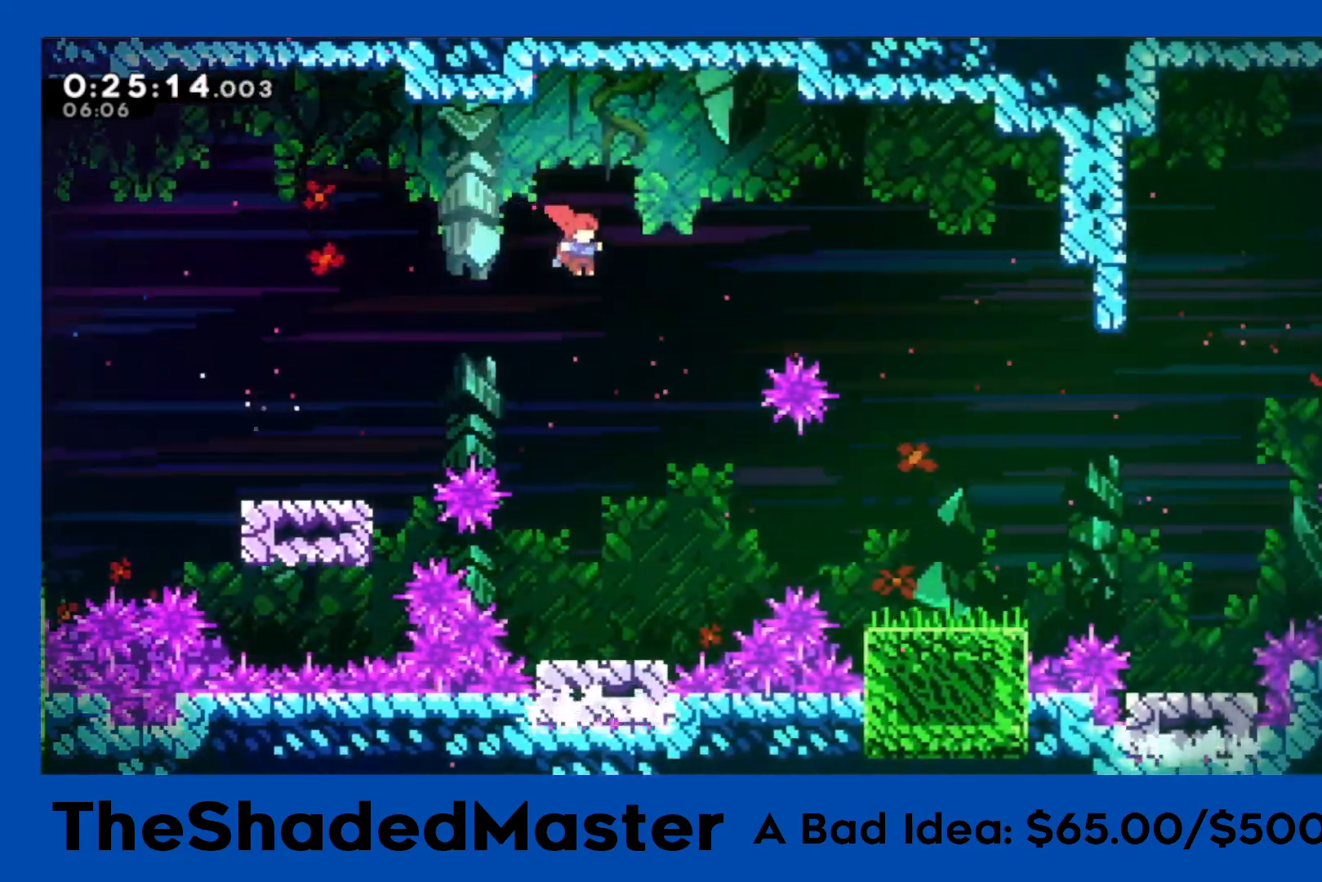
{"buttons": ["SQUARE", "R1", "DPAD_RIGHT"], "left_stick": "center", "right_stick": "center", "events": [[33, "DPAD_RIGHT", "up"], [317, "DPAD_RIGHT", "down"], [450, "SQUARE", "down"]]}
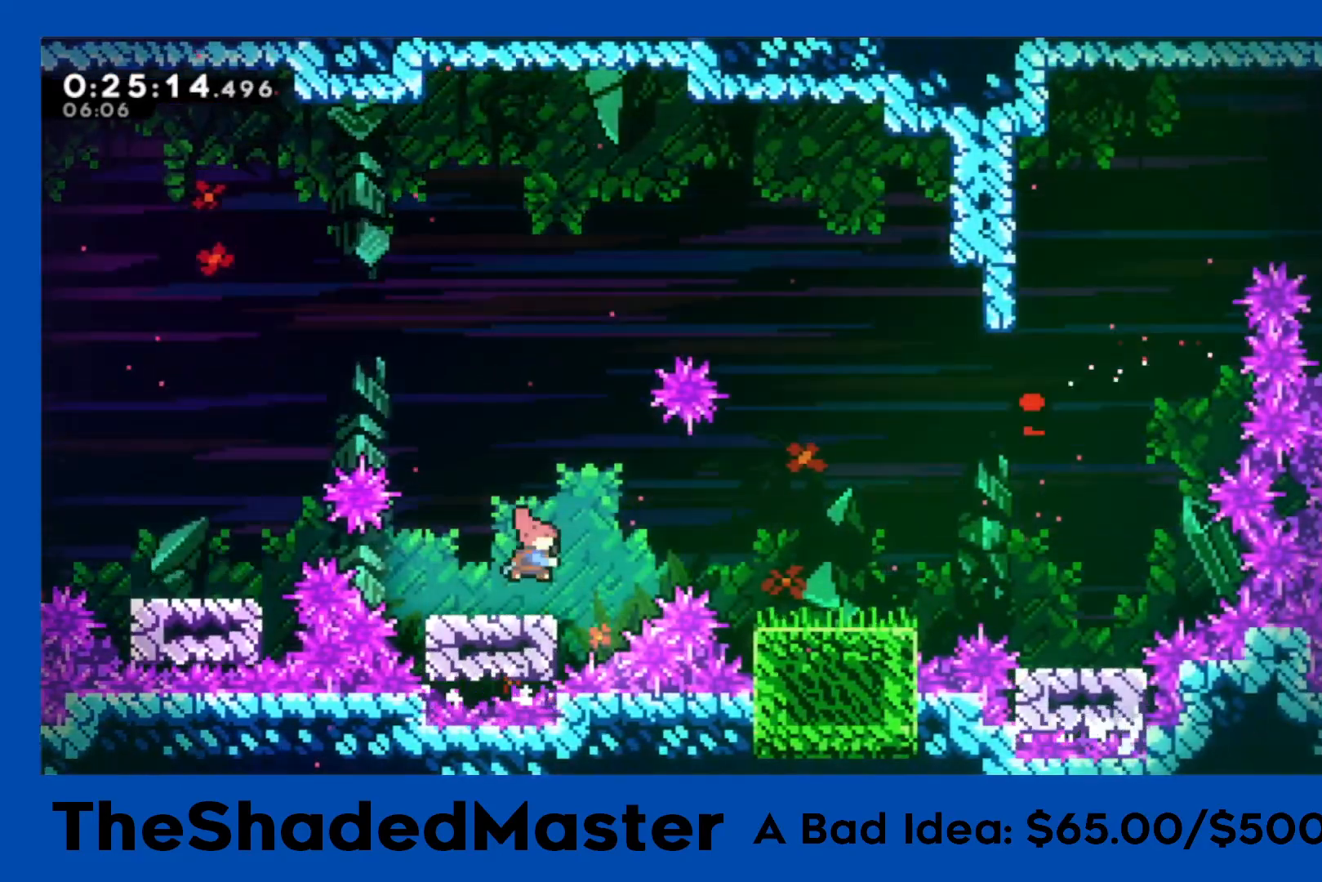
{"buttons": ["R1"], "left_stick": "center", "right_stick": "center", "events": [[83, "SQUARE", "up"], [383, "DPAD_RIGHT", "up"]]}
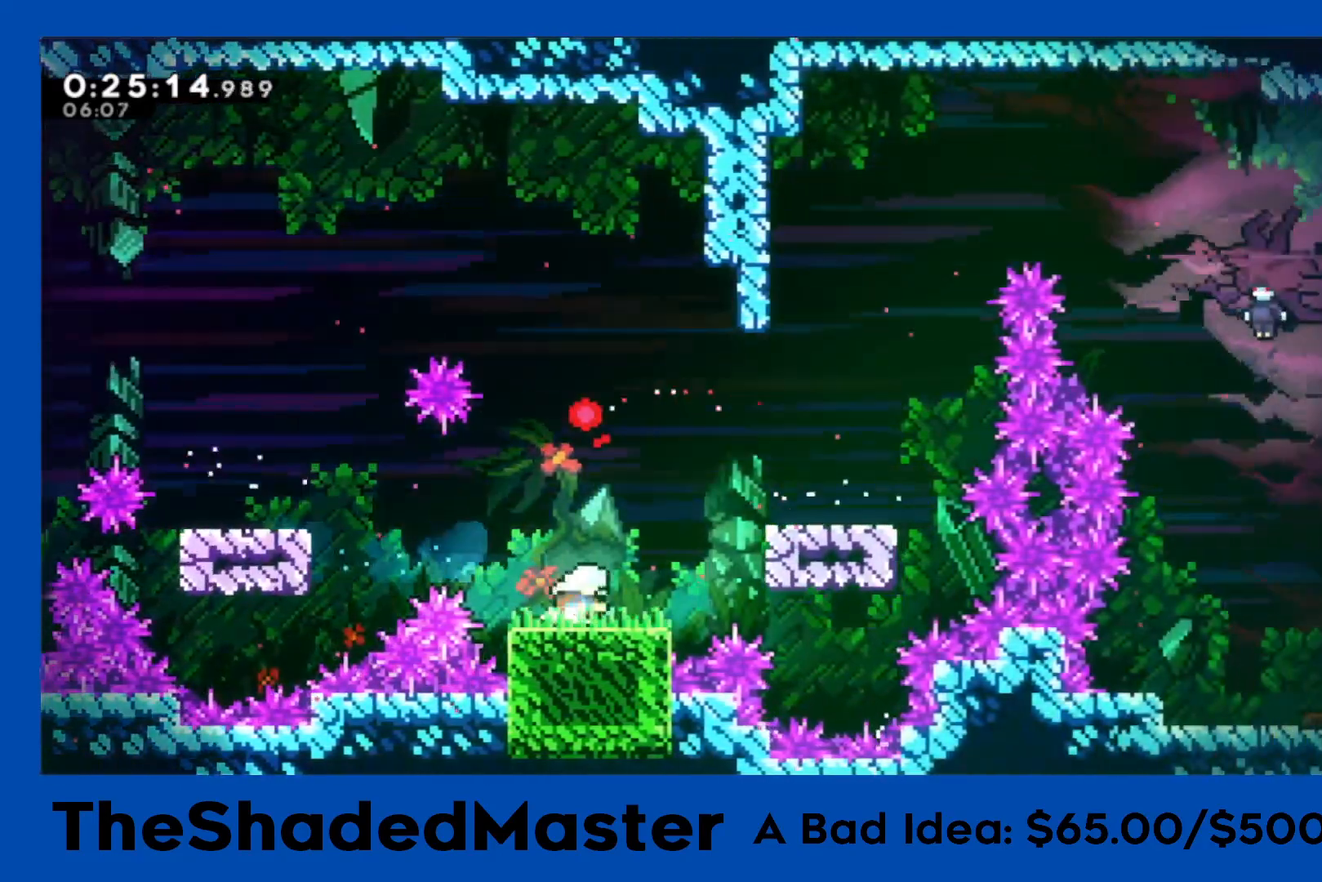
{"buttons": ["CROSS", "R1", "DPAD_RIGHT"], "left_stick": "center", "right_stick": "center", "events": [[167, "DPAD_RIGHT", "down"], [267, "CROSS", "down"]]}
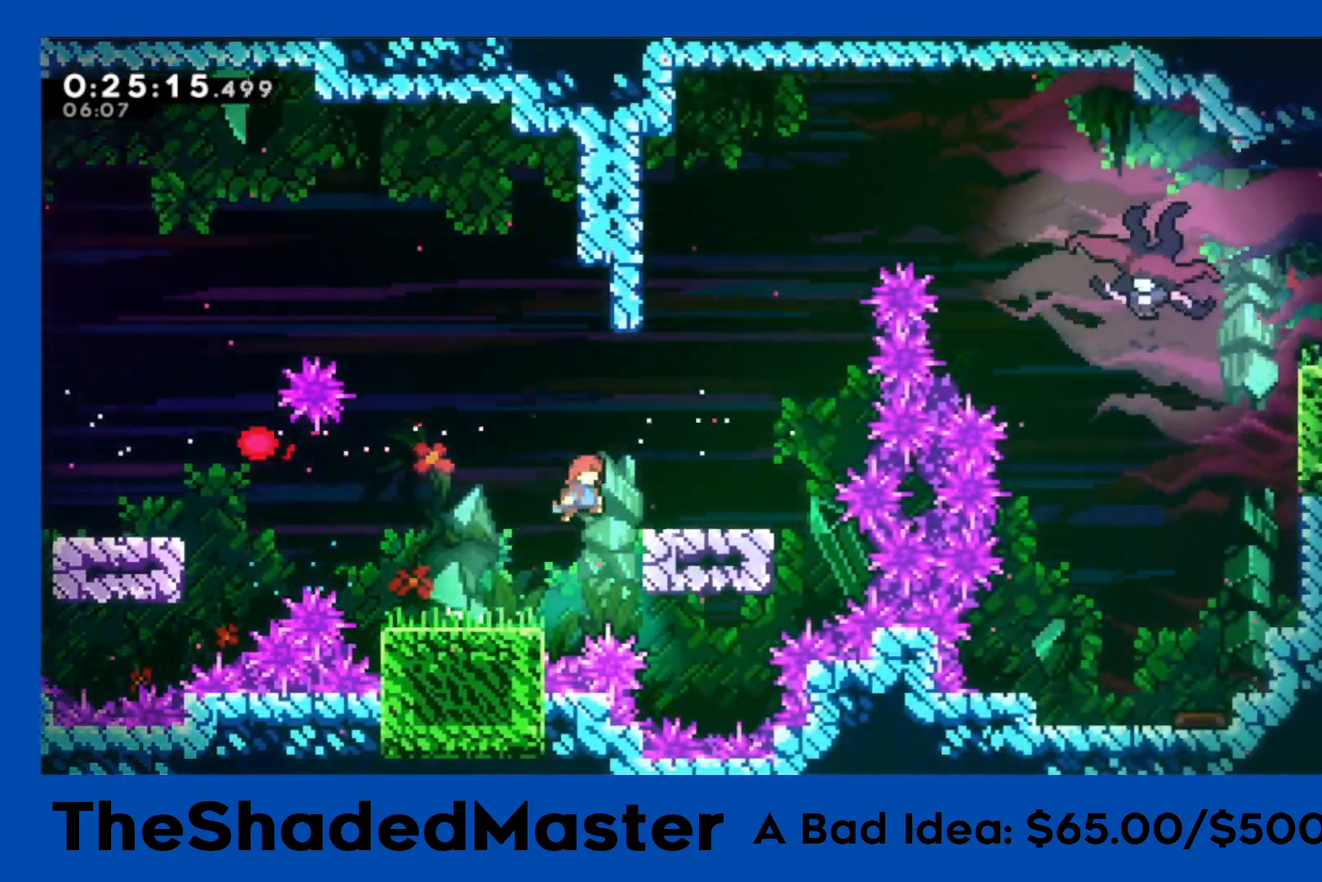
{"buttons": ["SQUARE", "R1", "DPAD_UP"], "left_stick": "center", "right_stick": "center", "events": [[133, "CROSS", "up"], [233, "DPAD_RIGHT", "up"], [267, "CROSS", "down"], [367, "DPAD_UP", "down"], [367, "SQUARE", "down"], [383, "CROSS", "up"]]}
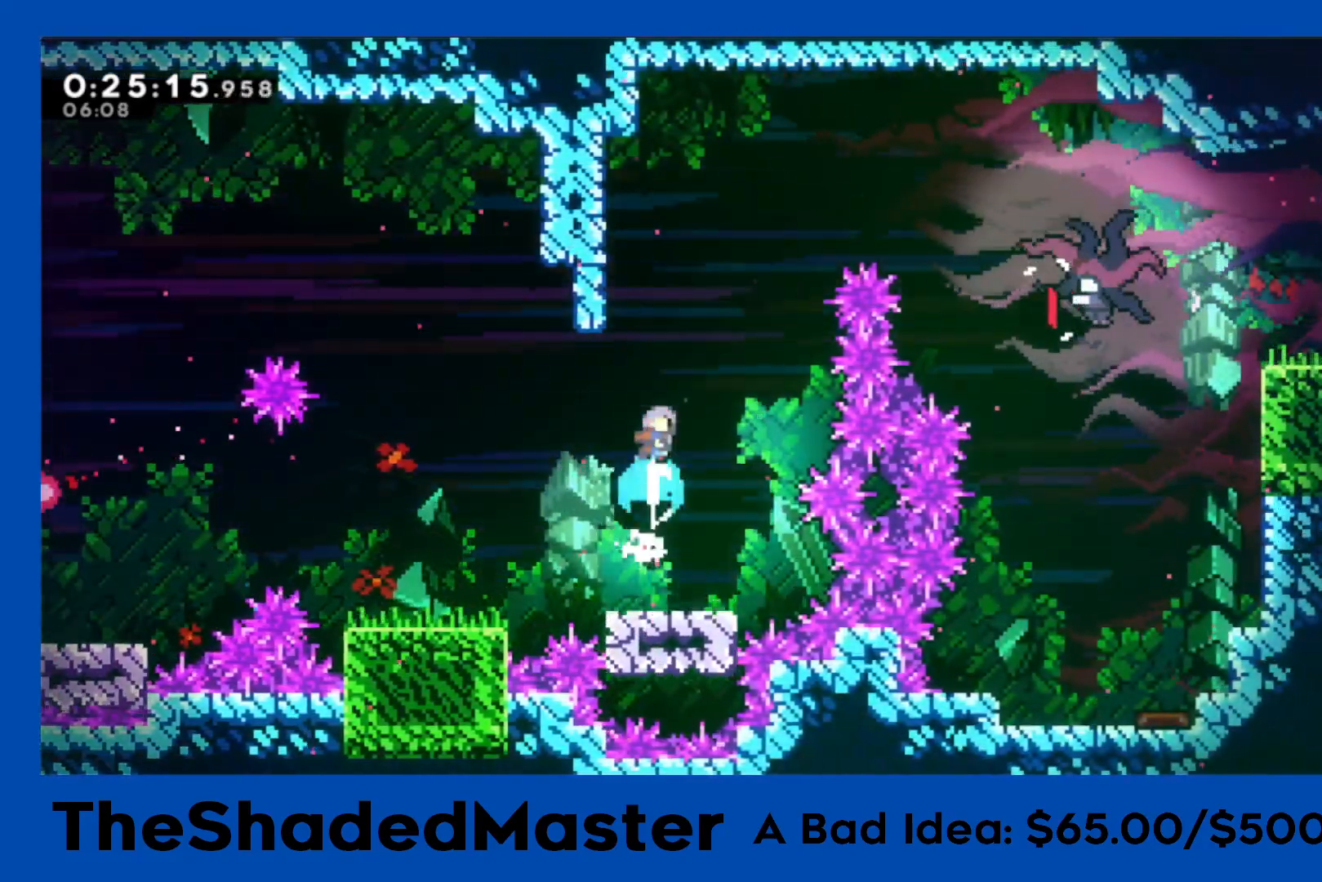
{"buttons": ["R1"], "left_stick": "center", "right_stick": "center", "events": [[100, "DPAD_LEFT", "down"], [100, "DPAD_UP", "up"], [167, "SQUARE", "up"], [333, "DPAD_LEFT", "up"], [350, "DPAD_UP", "down"], [433, "DPAD_UP", "up"]]}
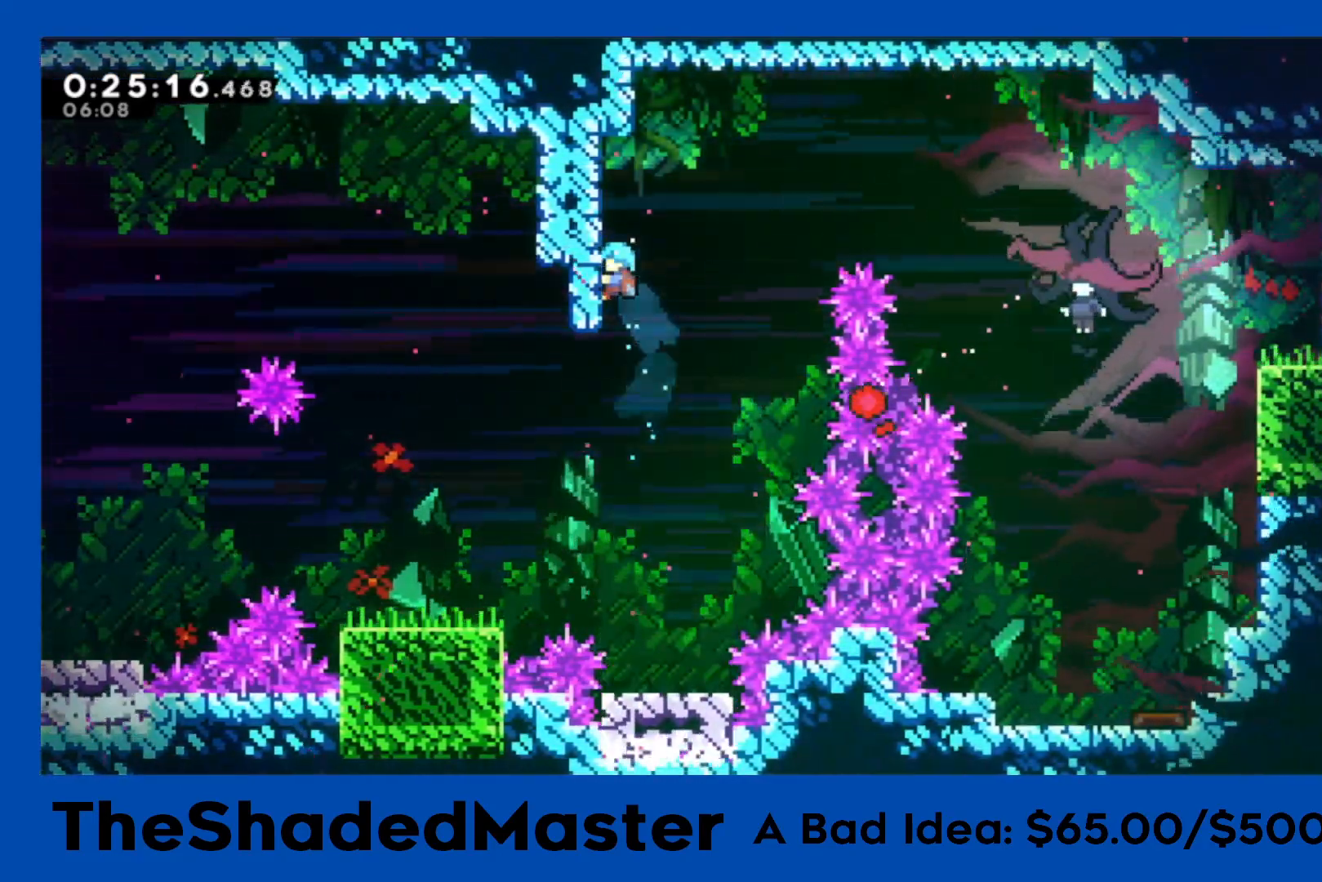
{"buttons": ["DPAD_RIGHT"], "left_stick": "center", "right_stick": "center", "events": [[383, "DPAD_RIGHT", "down"], [383, "R1", "up"]]}
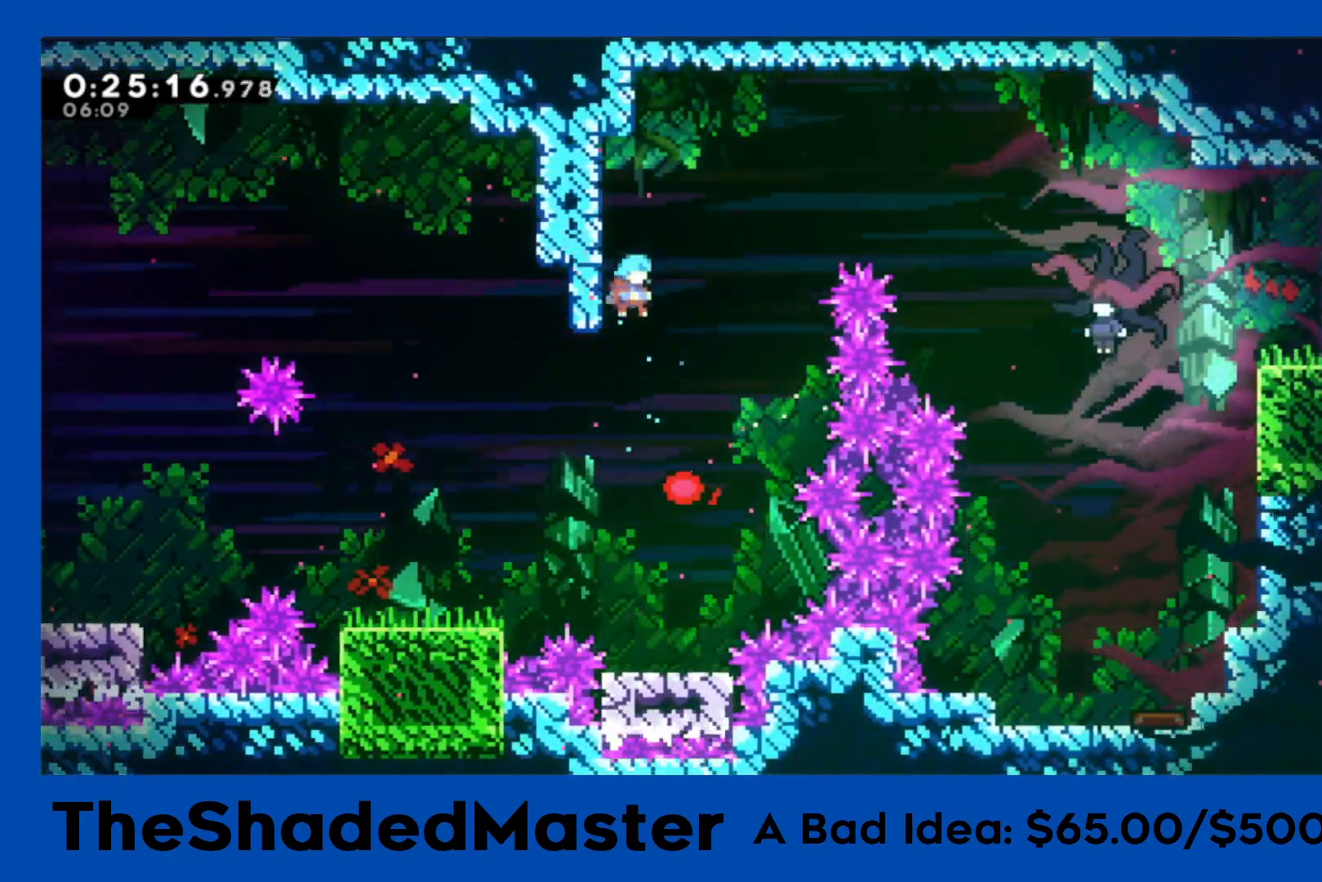
{"buttons": ["CROSS", "R1"], "left_stick": "center", "right_stick": "center", "events": [[133, "DPAD_RIGHT", "up"], [467, "CROSS", "down"], [467, "R1", "down"]]}
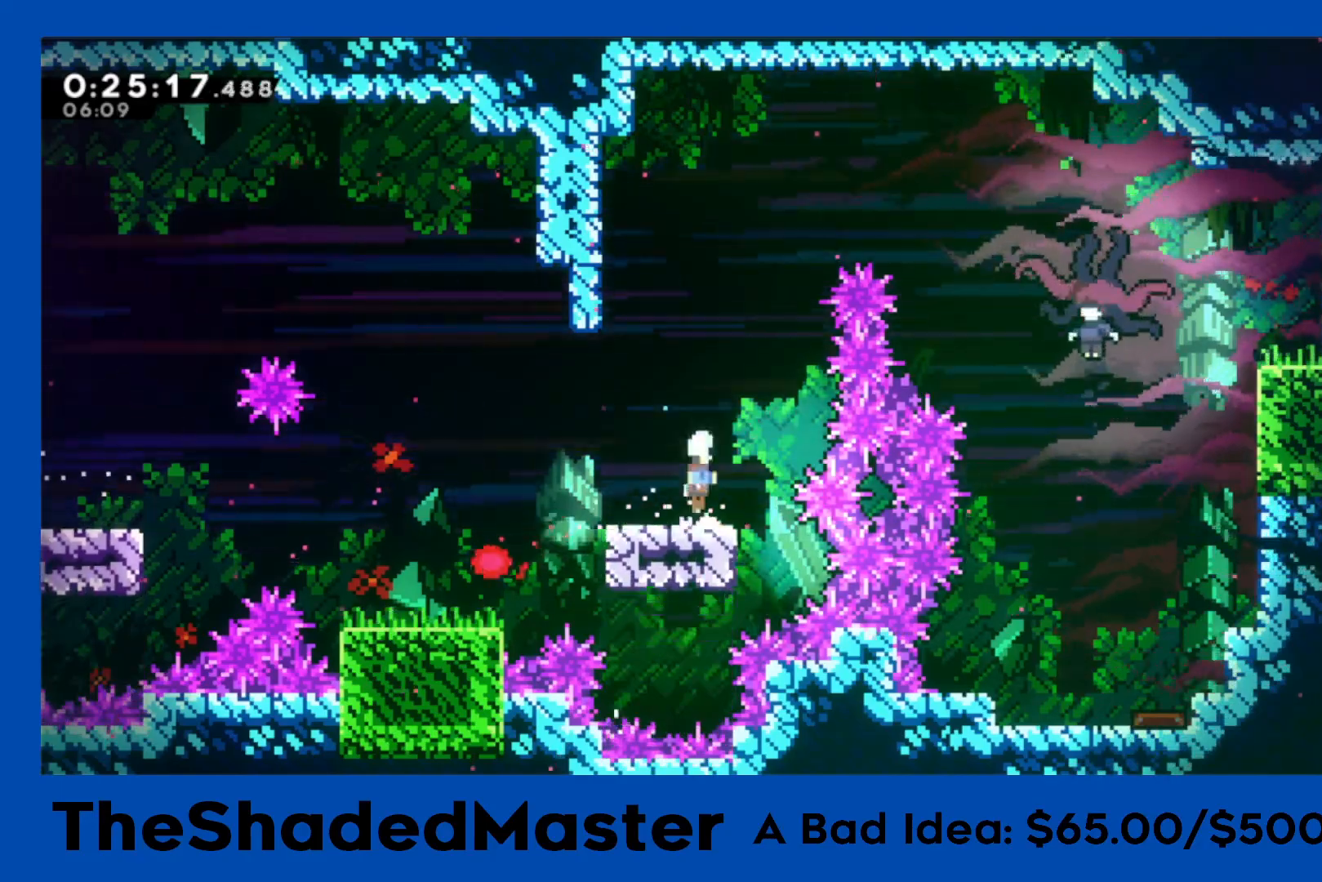
{"buttons": ["DPAD_RIGHT"], "left_stick": "center", "right_stick": "center", "events": [[100, "DPAD_RIGHT", "down"], [217, "DPAD_UP", "down"], [250, "SQUARE", "down"], [267, "CROSS", "up"], [433, "SQUARE", "up"], [450, "R1", "up"], [483, "DPAD_UP", "up"]]}